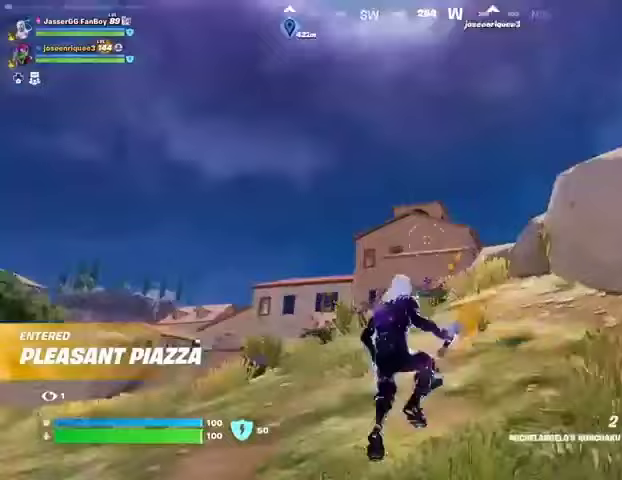
Gameplay with a controller (PlayStation layout); each line is a JSON object with the inputs held at the frame after it. "events" lists button and stick changes between this image and that frame as [ms after this image, input, new state], when the widget could be followed in between. Not read: L1 R1 SELECT START.
{"buttons": [], "left_stick": "up-left", "right_stick": "center", "events": [[100, "L2", "up"], [100, "right_stick", "center"]]}
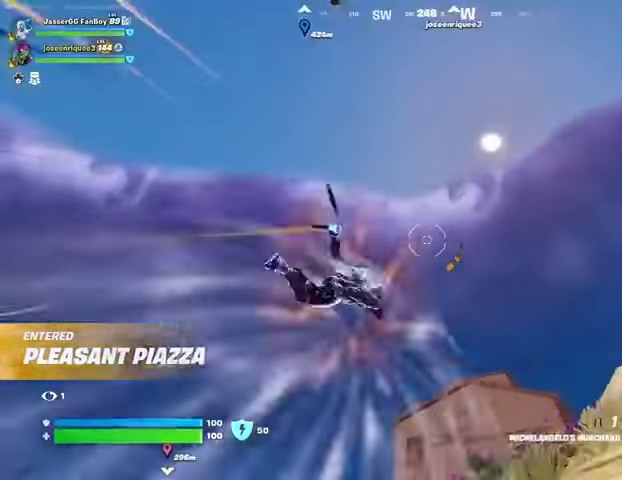
{"buttons": ["L2"], "left_stick": "left", "right_stick": "up", "events": [[133, "right_stick", "down-left"], [200, "left_stick", "left"], [333, "right_stick", "center"], [500, "L2", "down"], [500, "right_stick", "up"]]}
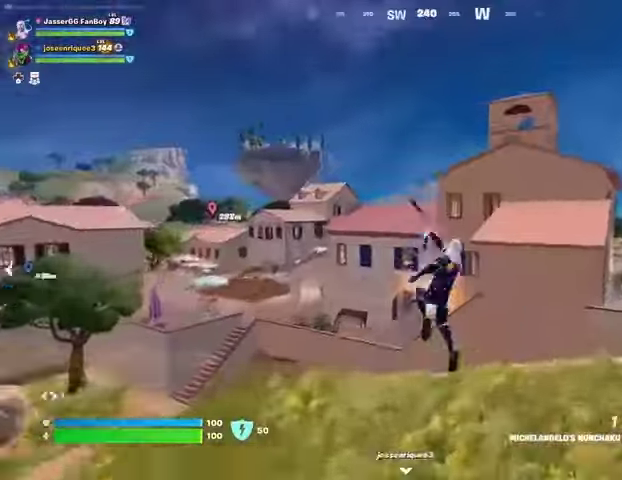
{"buttons": [], "left_stick": "up-left", "right_stick": "center", "events": [[67, "left_stick", "up-left"], [100, "L2", "up"], [133, "right_stick", "center"]]}
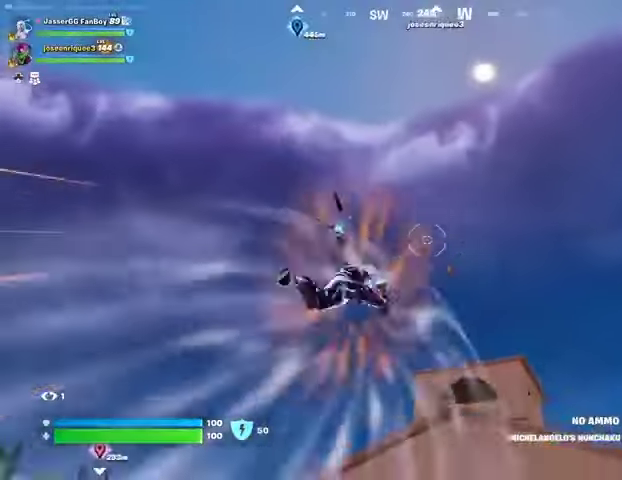
{"buttons": [], "left_stick": "left", "right_stick": "center", "events": [[133, "right_stick", "down"], [333, "right_stick", "center"], [400, "left_stick", "left"]]}
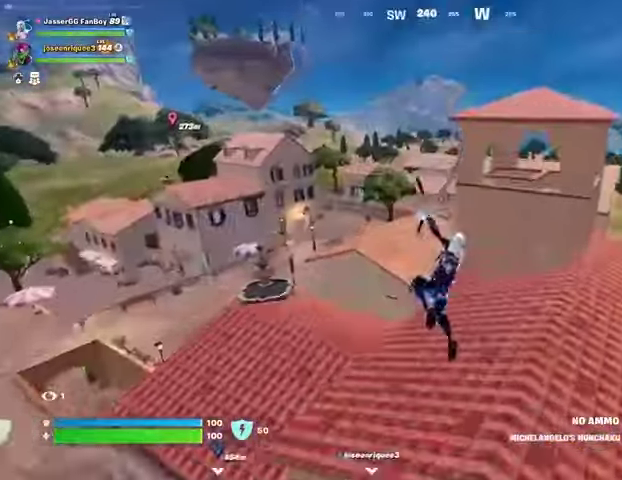
{"buttons": [], "left_stick": "up", "right_stick": "left", "events": [[67, "left_stick", "down-left"], [267, "left_stick", "left"], [400, "right_stick", "left"], [467, "left_stick", "up"]]}
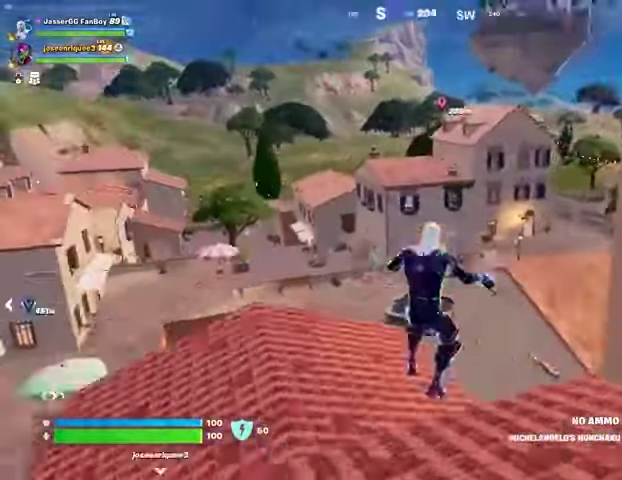
{"buttons": [], "left_stick": "up", "right_stick": "right", "events": [[33, "right_stick", "center"], [167, "L3", "down"], [267, "L3", "up"], [467, "right_stick", "right"]]}
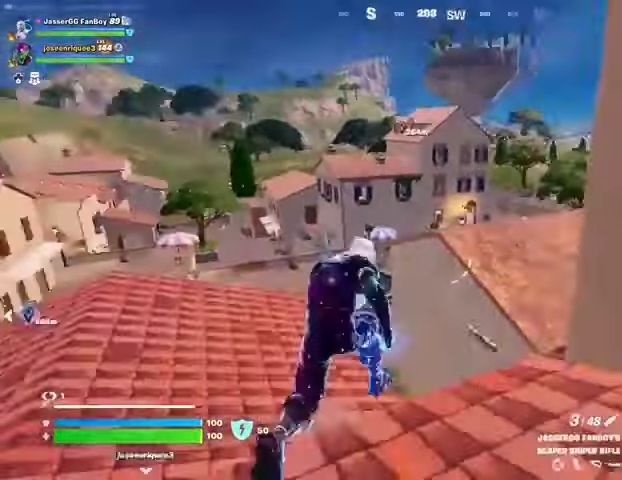
{"buttons": [], "left_stick": "up-left", "right_stick": "center", "events": [[33, "CROSS", "down"], [100, "CROSS", "up"], [133, "right_stick", "down"], [200, "right_stick", "center"], [500, "left_stick", "up-left"]]}
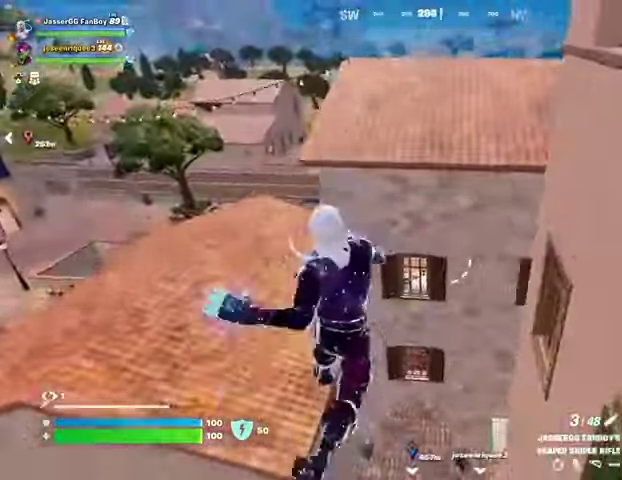
{"buttons": [], "left_stick": "up", "right_stick": "center", "events": [[33, "right_stick", "left"], [133, "left_stick", "up"], [200, "right_stick", "center"]]}
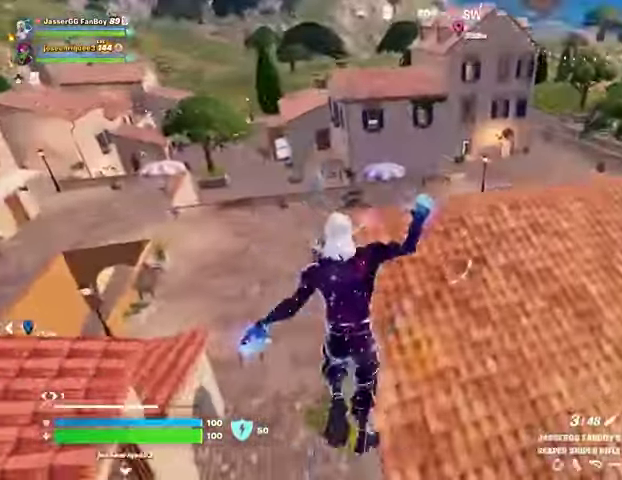
{"buttons": [], "left_stick": "up", "right_stick": "center", "events": [[400, "CROSS", "down"], [433, "CROSS", "up"]]}
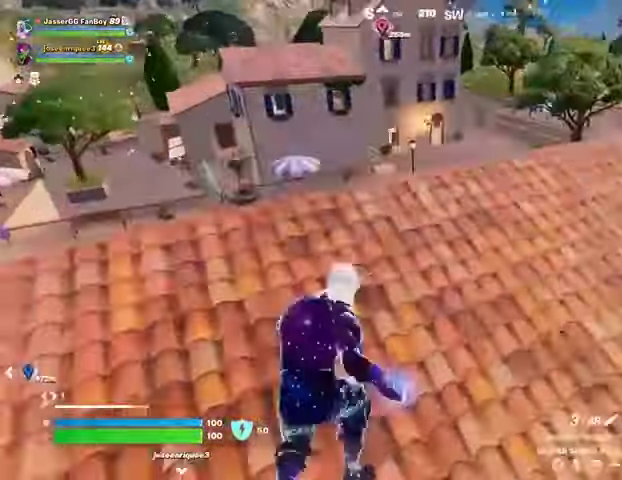
{"buttons": [], "left_stick": "up", "right_stick": "center", "events": [[233, "right_stick", "right"], [333, "right_stick", "center"]]}
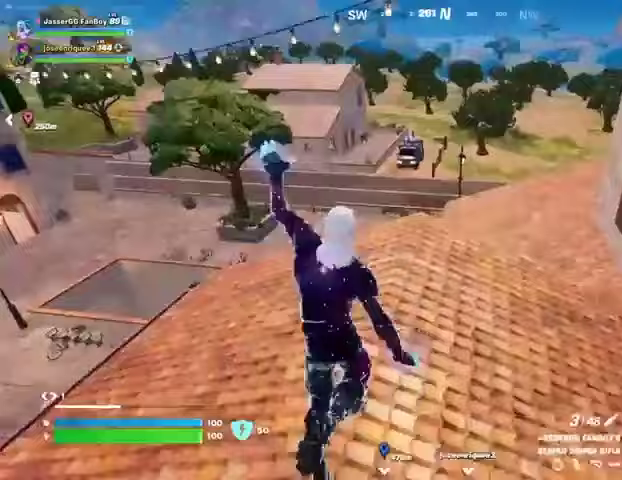
{"buttons": [], "left_stick": "up-right", "right_stick": "center", "events": [[167, "left_stick", "up-right"], [167, "right_stick", "up-left"], [333, "right_stick", "center"]]}
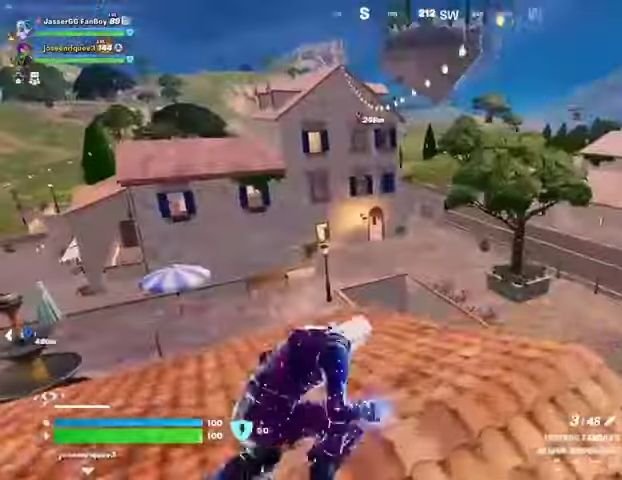
{"buttons": [], "left_stick": "right", "right_stick": "up-right", "events": [[133, "left_stick", "left"], [267, "CROSS", "down"], [333, "CROSS", "up"], [367, "left_stick", "right"], [467, "right_stick", "up-right"]]}
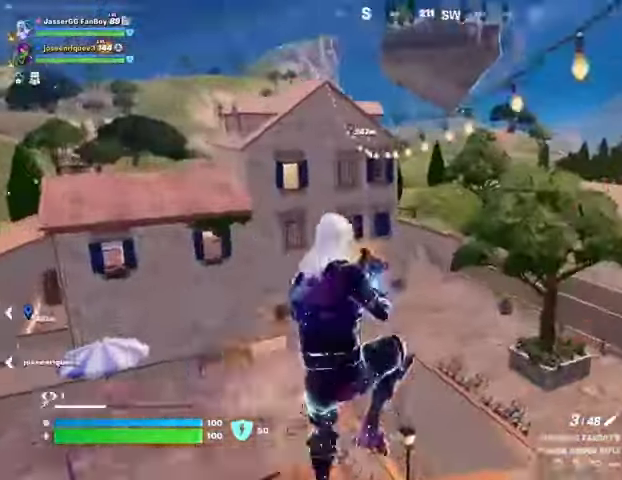
{"buttons": [], "left_stick": "up", "right_stick": "center", "events": [[67, "right_stick", "center"], [100, "left_stick", "up"], [133, "SQUARE", "down"], [200, "SQUARE", "up"], [200, "right_stick", "down-left"], [300, "right_stick", "center"]]}
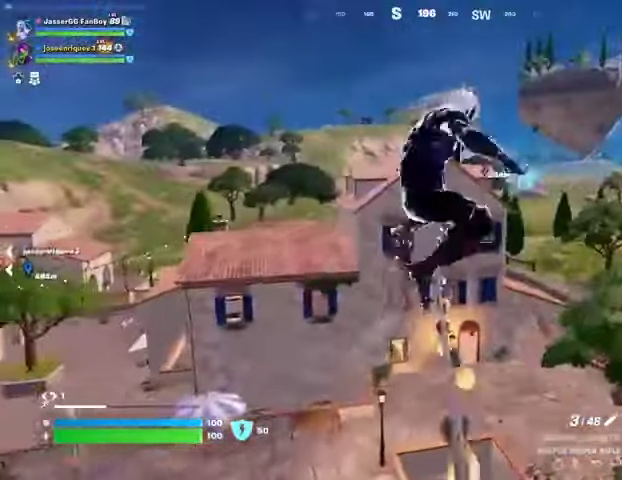
{"buttons": [], "left_stick": "up-right", "right_stick": "center", "events": [[167, "right_stick", "left"], [267, "left_stick", "up-right"], [300, "right_stick", "center"]]}
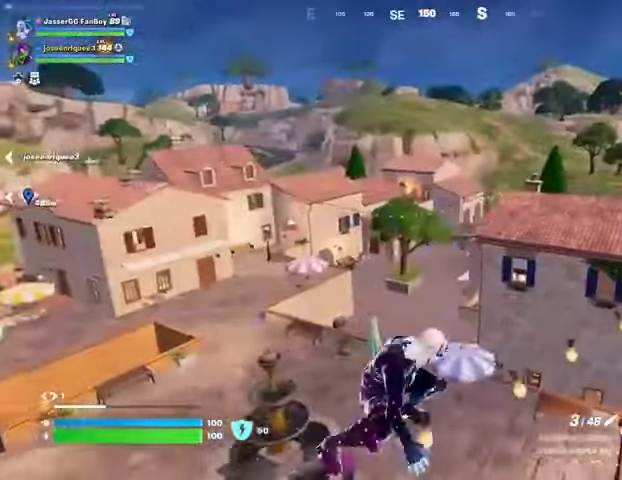
{"buttons": [], "left_stick": "up-right", "right_stick": "center", "events": []}
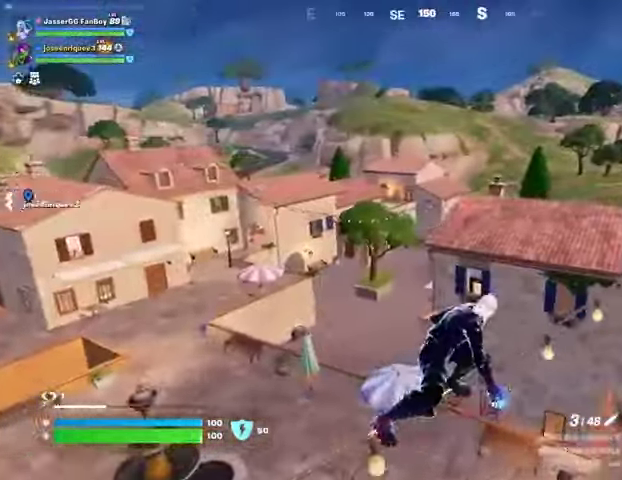
{"buttons": [], "left_stick": "up-right", "right_stick": "center", "events": [[67, "right_stick", "left"], [200, "right_stick", "center"]]}
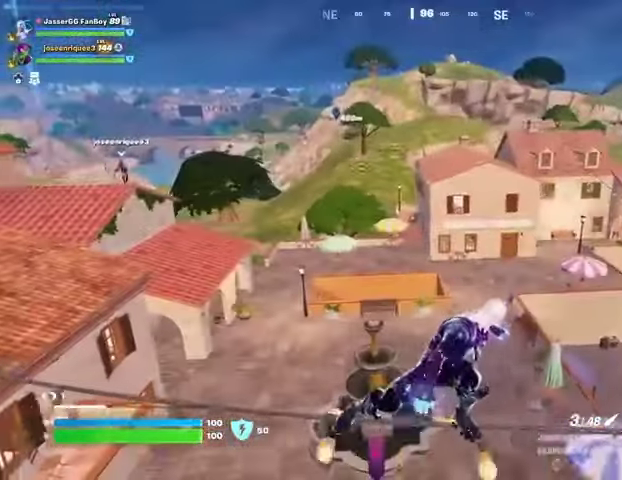
{"buttons": [], "left_stick": "up-right", "right_stick": "right", "events": [[367, "right_stick", "right"]]}
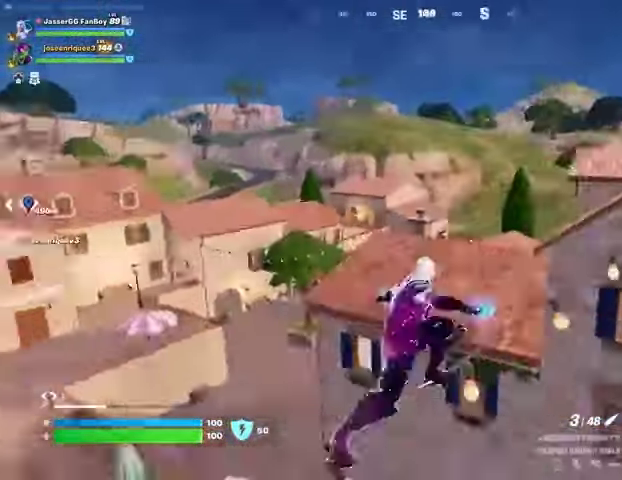
{"buttons": [], "left_stick": "up-right", "right_stick": "center", "events": [[100, "right_stick", "center"]]}
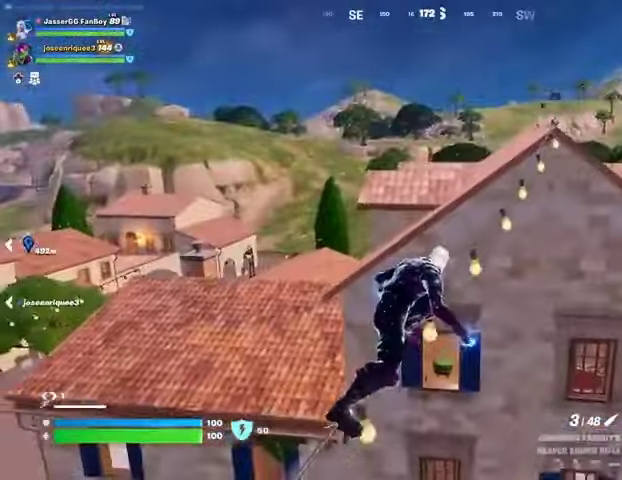
{"buttons": [], "left_stick": "up-right", "right_stick": "center", "events": []}
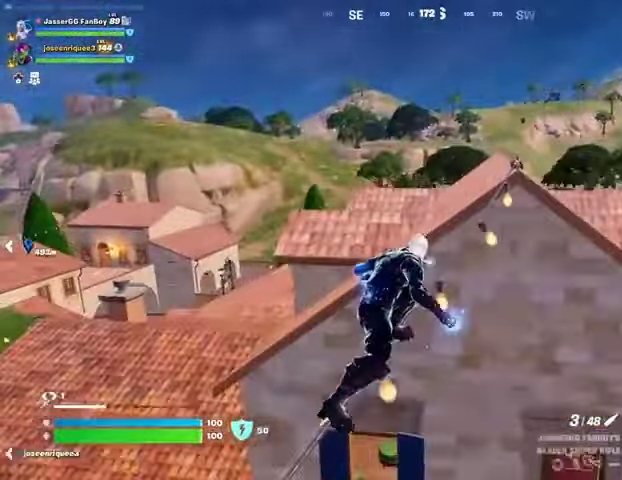
{"buttons": [], "left_stick": "up-right", "right_stick": "center", "events": [[400, "CROSS", "down"], [500, "CROSS", "up"]]}
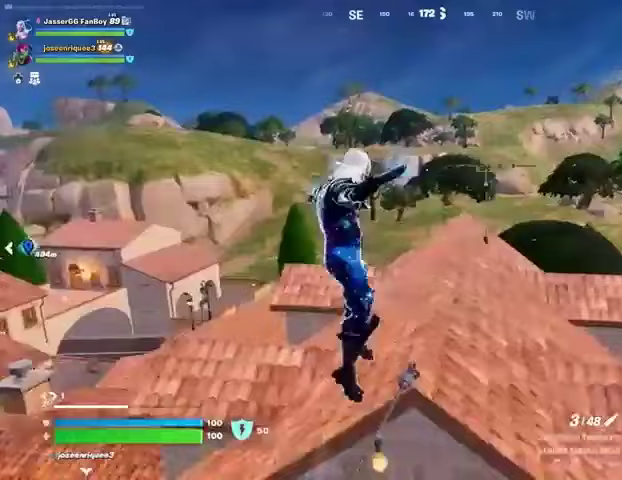
{"buttons": [], "left_stick": "up", "right_stick": "center", "events": [[300, "left_stick", "up"]]}
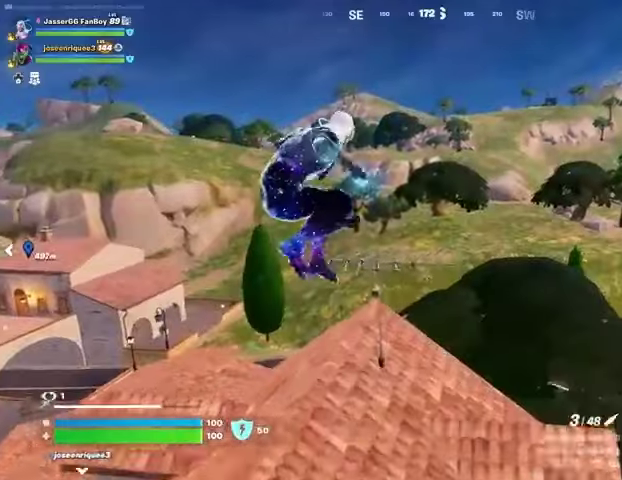
{"buttons": [], "left_stick": "down-right", "right_stick": "center"}
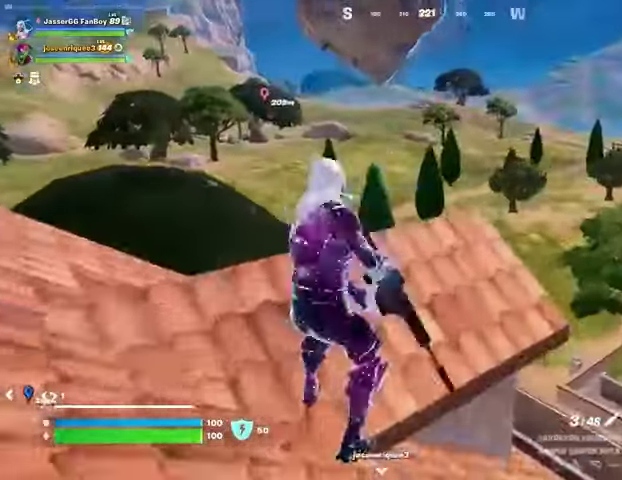
{"buttons": [], "left_stick": "left", "right_stick": "center", "events": [[33, "CROSS", "down"], [100, "CROSS", "up"], [167, "left_stick", "left"], [200, "right_stick", "right"], [367, "right_stick", "center"]]}
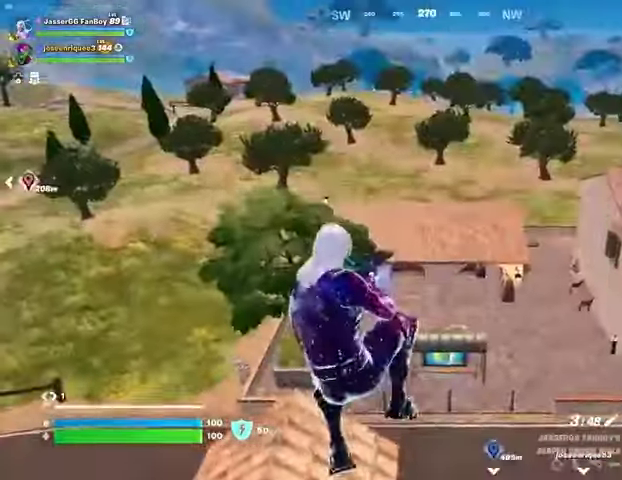
{"buttons": [], "left_stick": "left", "right_stick": "center", "events": [[333, "right_stick", "right"], [433, "right_stick", "center"]]}
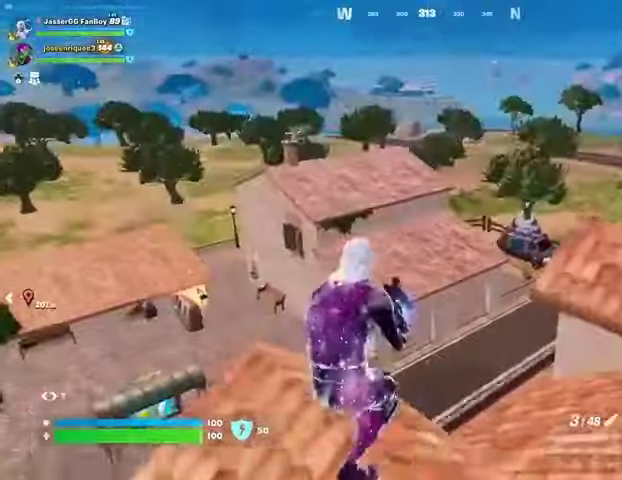
{"buttons": [], "left_stick": "down", "right_stick": "center", "events": [[133, "left_stick", "right"], [267, "CROSS", "down"], [300, "left_stick", "down-right"], [333, "CROSS", "up"], [400, "left_stick", "down"]]}
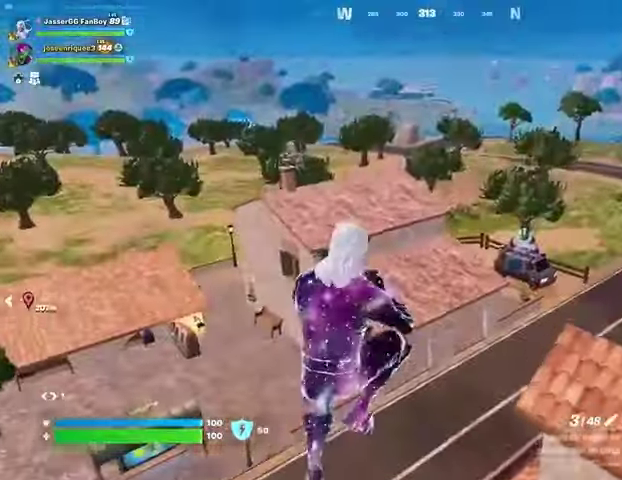
{"buttons": [], "left_stick": "down-left", "right_stick": "center", "events": [[167, "left_stick", "down-left"], [267, "right_stick", "left"], [400, "right_stick", "center"]]}
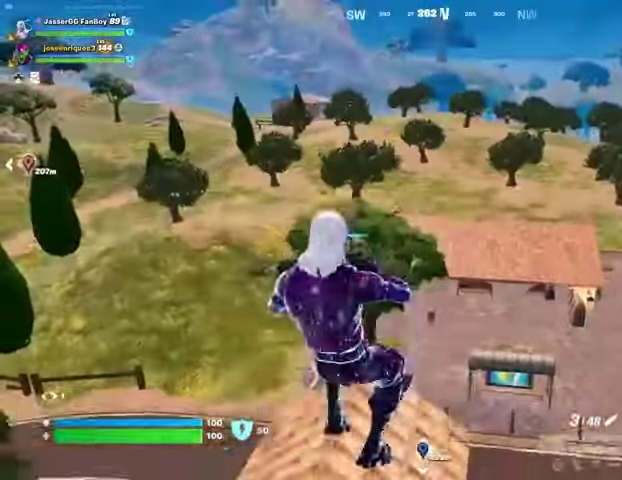
{"buttons": [], "left_stick": "down-left", "right_stick": "left", "events": [[200, "CROSS", "down"], [300, "CROSS", "up"], [467, "right_stick", "left"]]}
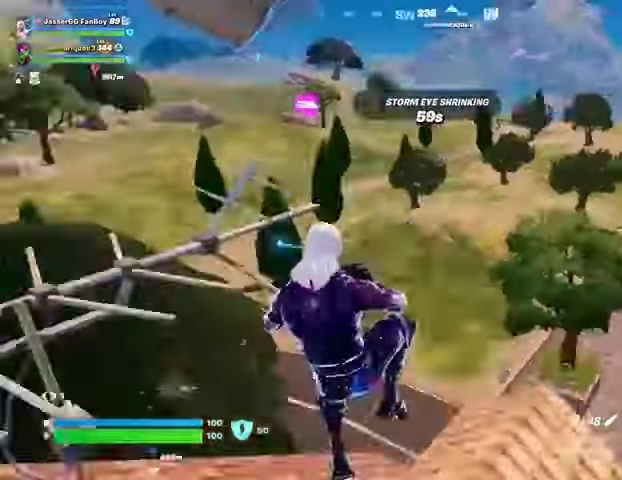
{"buttons": [], "left_stick": "left", "right_stick": "left", "events": [[67, "left_stick", "left"]]}
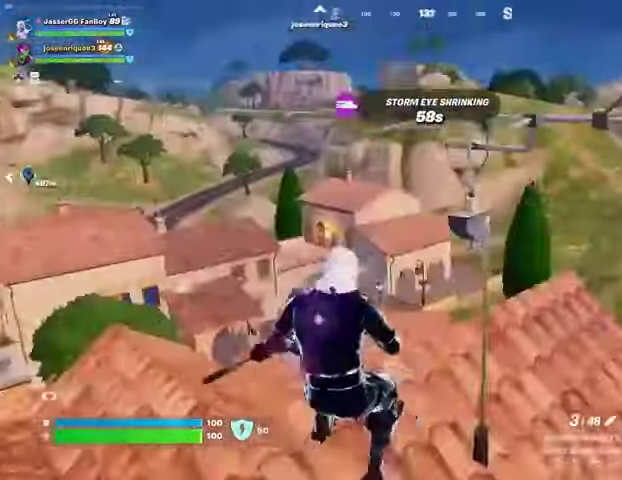
{"buttons": [], "left_stick": "up-right", "right_stick": "center", "events": [[167, "left_stick", "up-left"], [267, "left_stick", "up"], [400, "right_stick", "center"], [467, "left_stick", "up-right"]]}
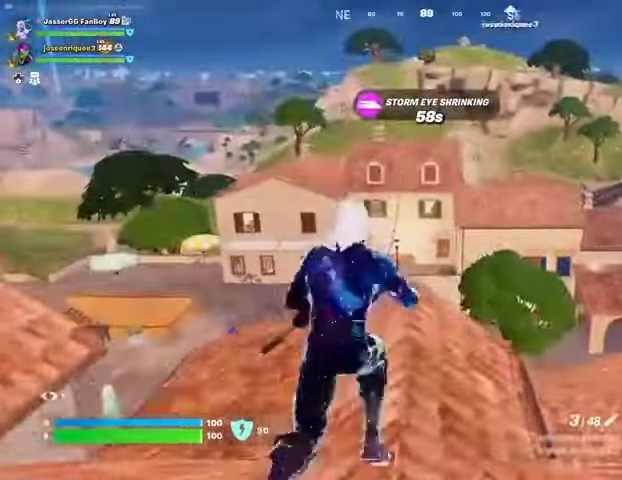
{"buttons": [], "left_stick": "up-left", "right_stick": "center", "events": [[167, "left_stick", "up"], [267, "left_stick", "up-left"]]}